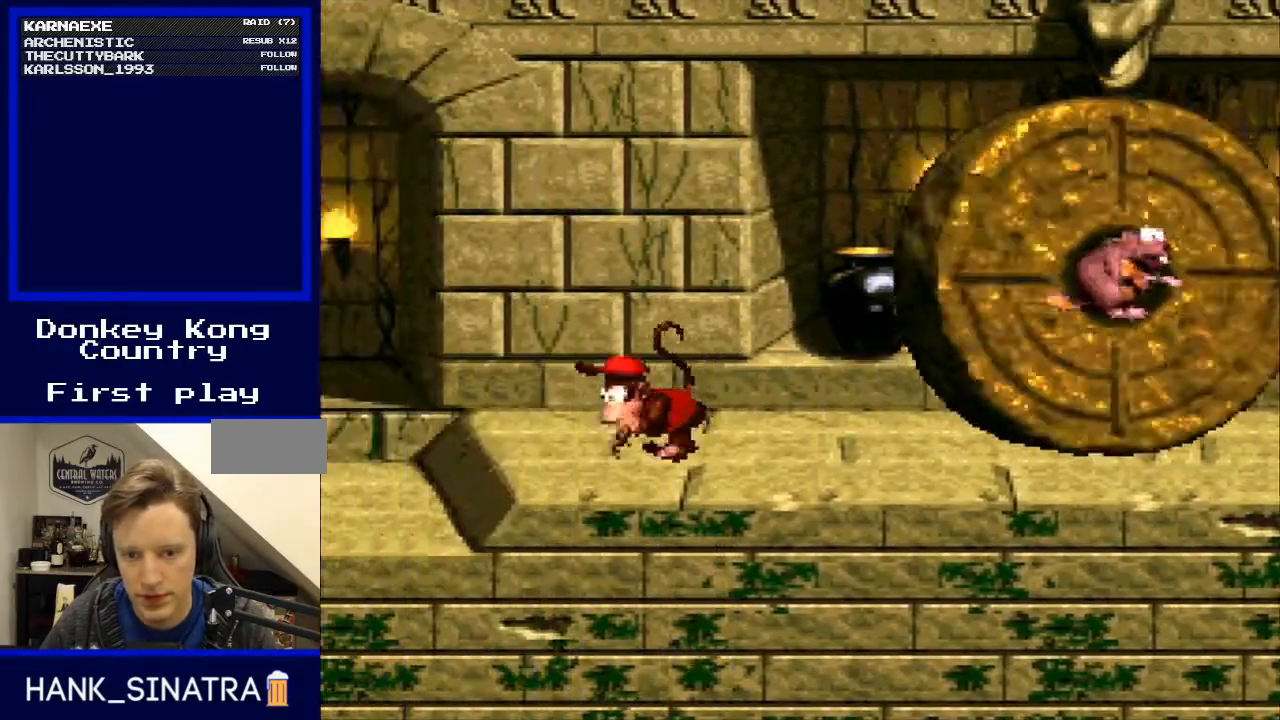
Gameplay with a controller (Nintendo layout); each line is a JSON object with the inputs held at the frame after it. "events" lists button and stick changes between this image and that frame as [ms after this image, input, new state], when the widget could be followed in between. Not read: L3 R3.
{"buttons": ["Y", "DPAD_RIGHT"], "events": [[233, "DPAD_RIGHT", "down"]]}
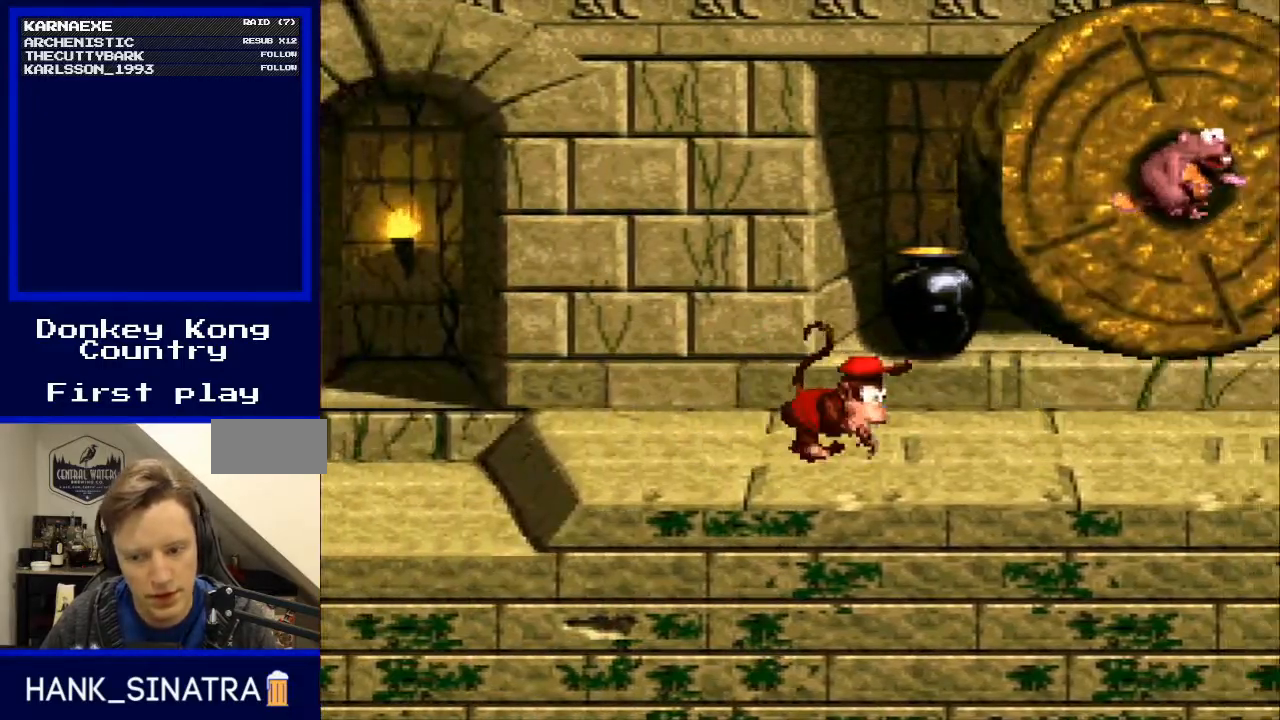
{"buttons": ["Y", "DPAD_RIGHT"], "events": []}
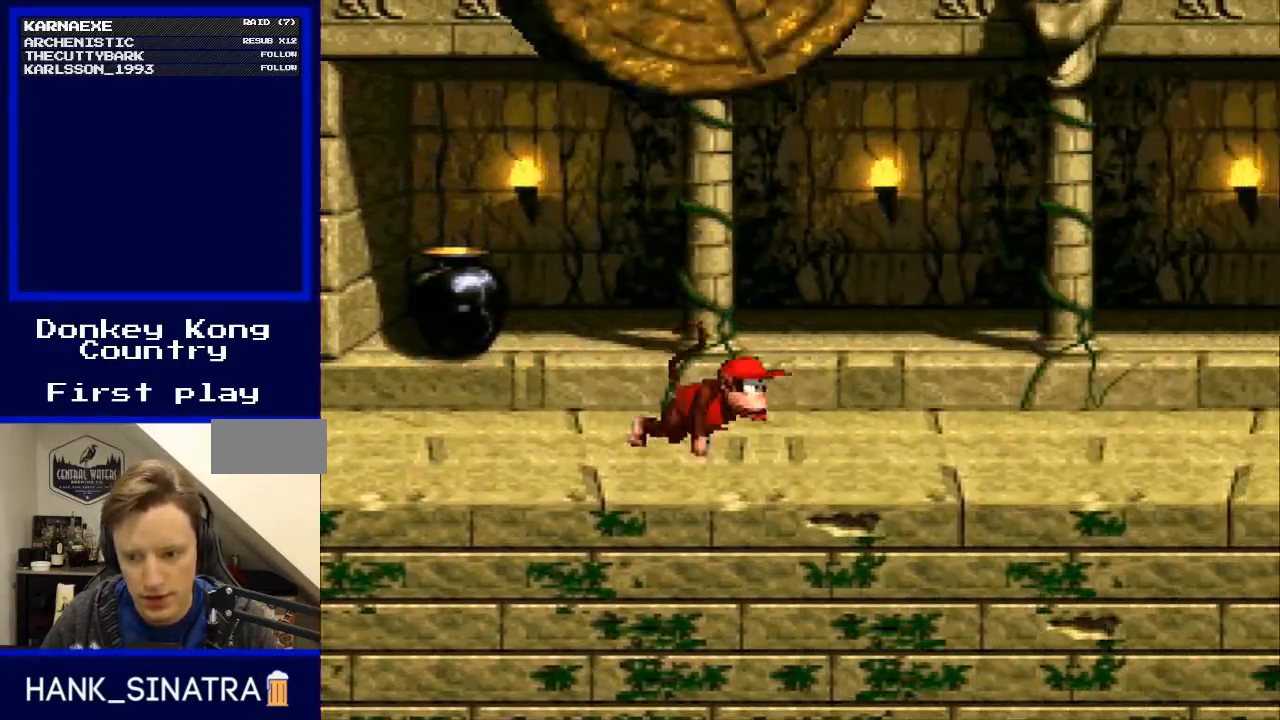
{"buttons": ["Y", "DPAD_RIGHT"], "events": []}
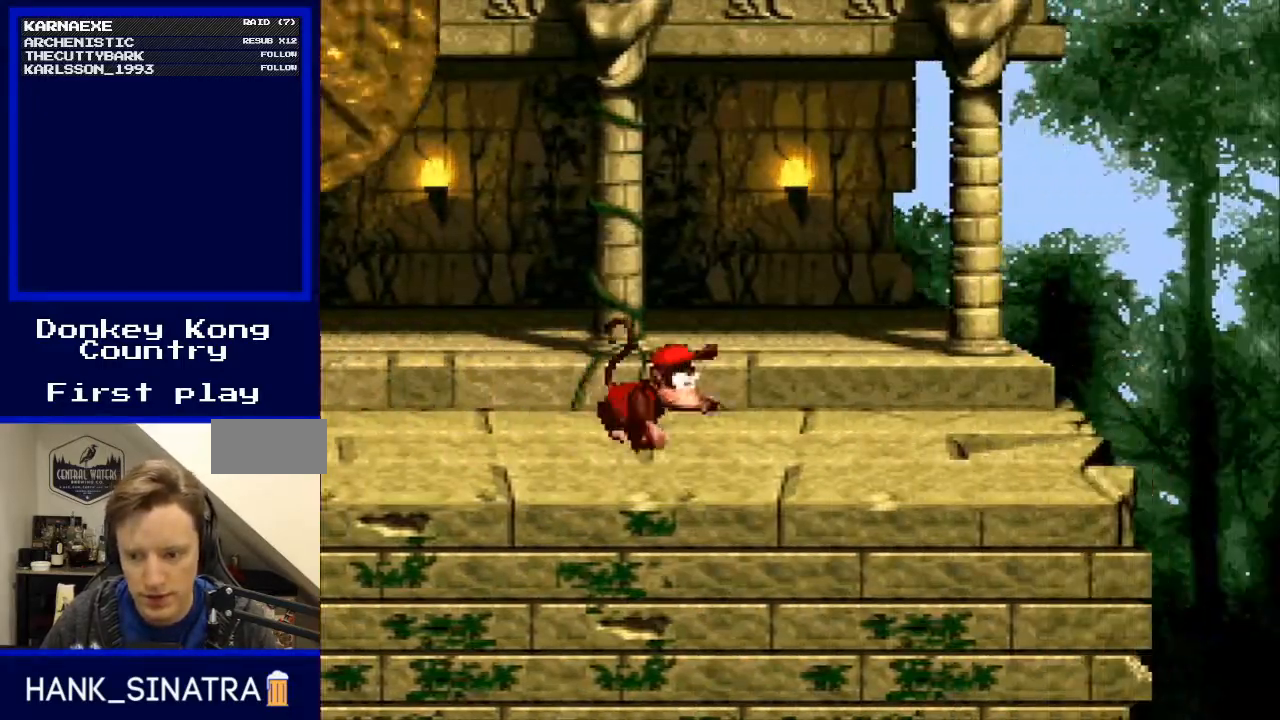
{"buttons": ["B", "Y", "DPAD_RIGHT"], "events": [[433, "B", "down"]]}
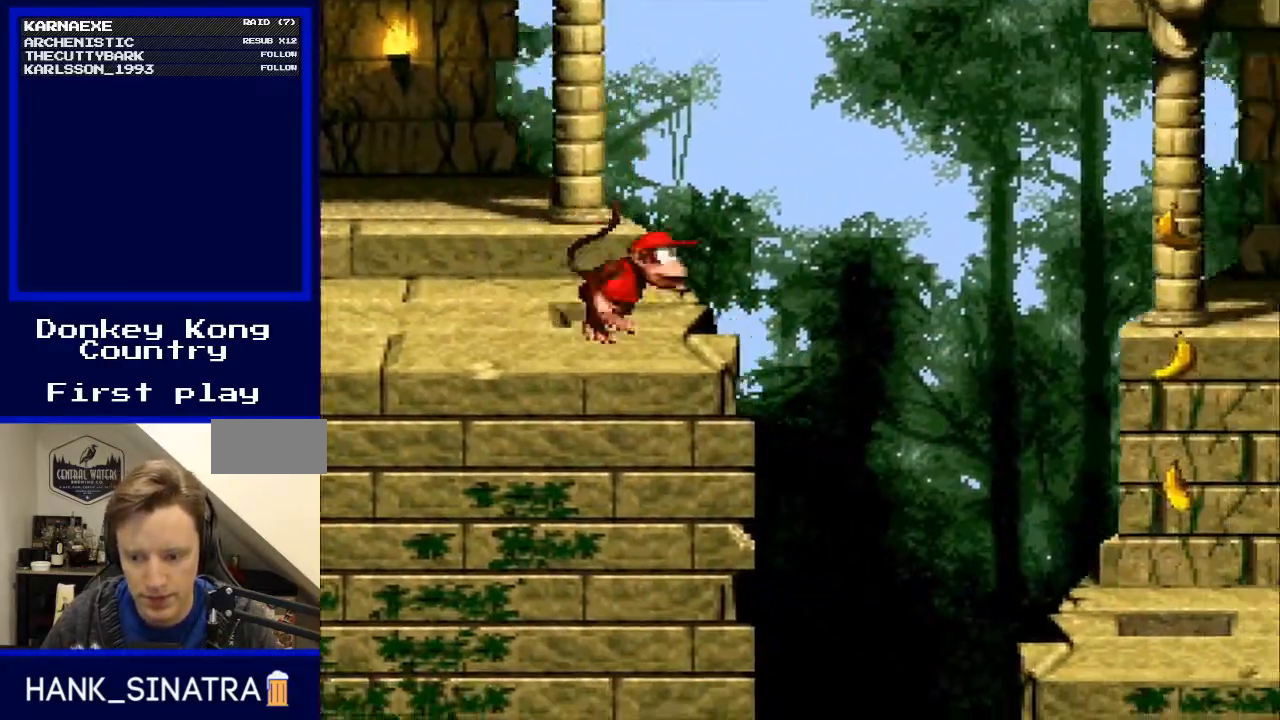
{"buttons": ["Y", "DPAD_RIGHT"], "events": [[33, "B", "up"]]}
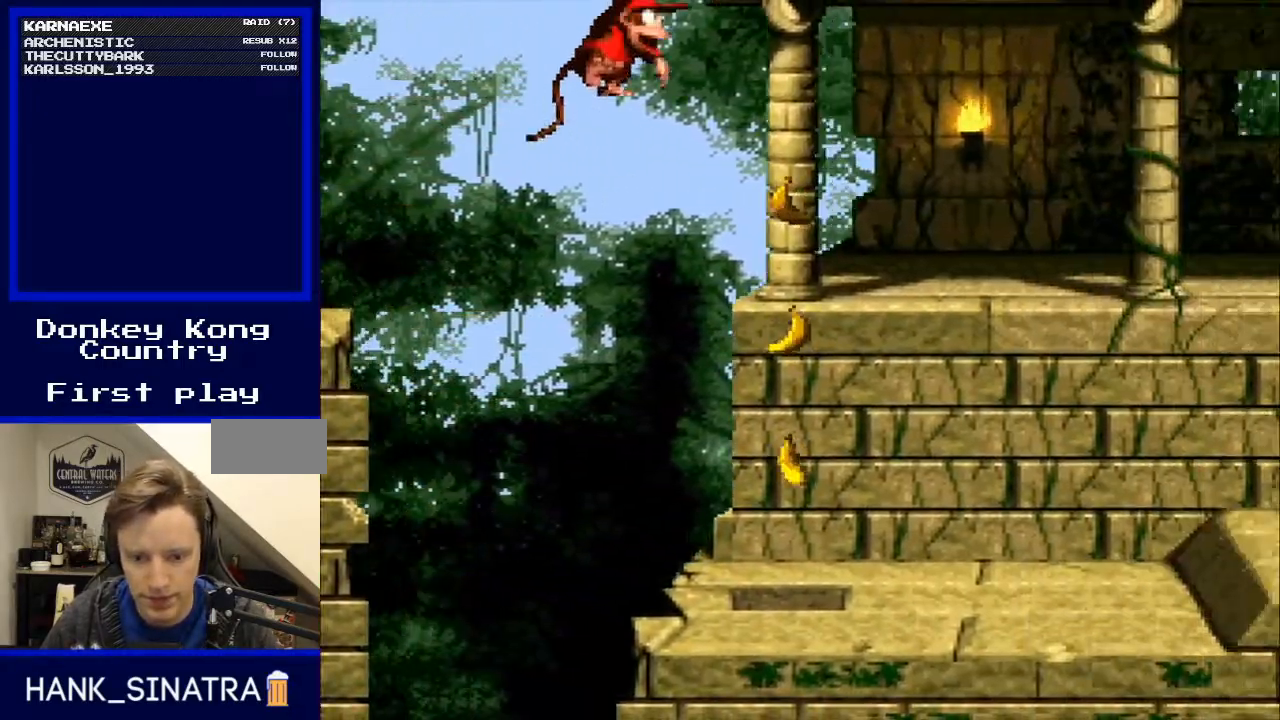
{"buttons": ["Y"], "events": [[67, "DPAD_RIGHT", "up"], [200, "DPAD_LEFT", "down"], [333, "DPAD_LEFT", "up"]]}
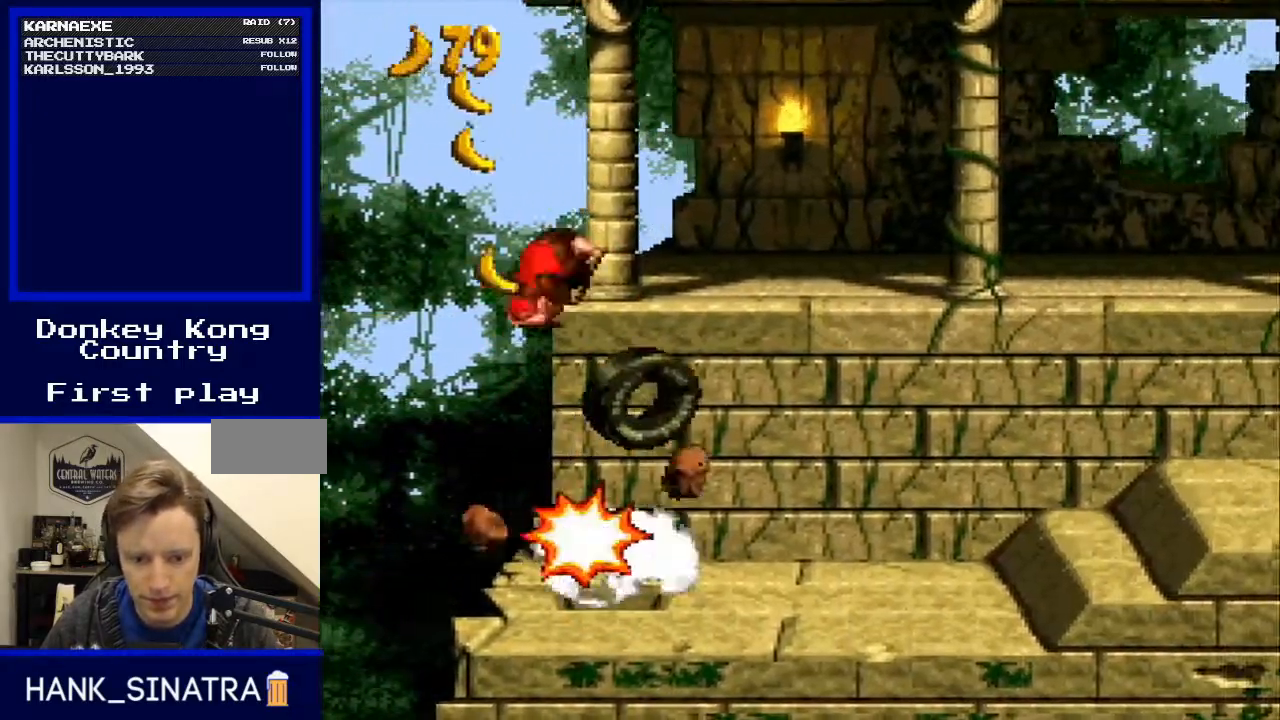
{"buttons": ["Y", "DPAD_RIGHT"], "events": [[367, "DPAD_RIGHT", "down"]]}
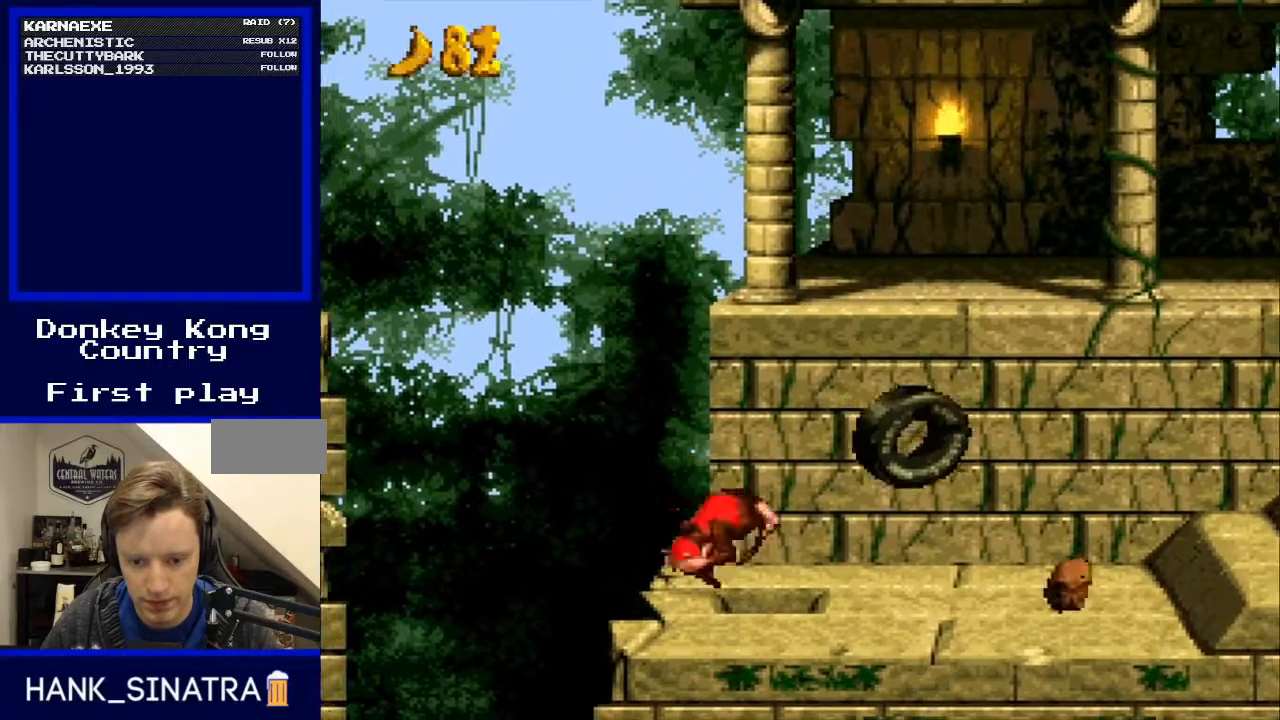
{"buttons": ["Y", "DPAD_RIGHT"], "events": []}
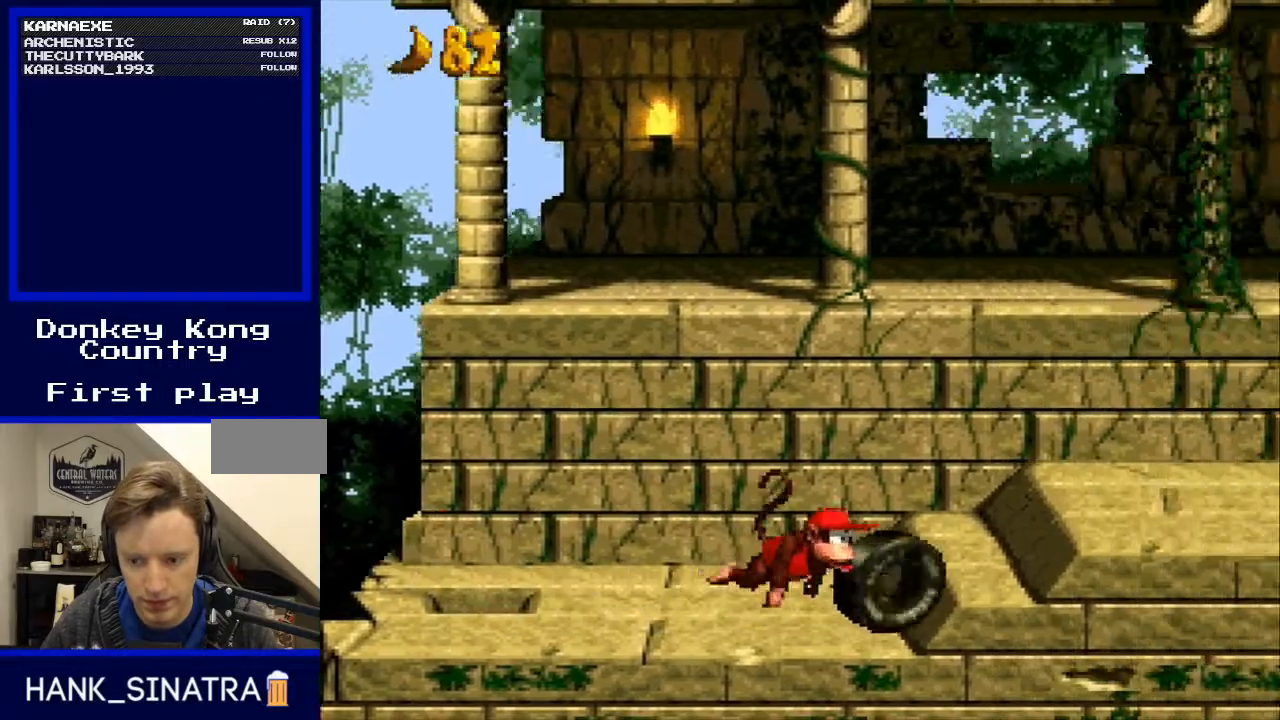
{"buttons": ["Y", "DPAD_RIGHT"], "events": []}
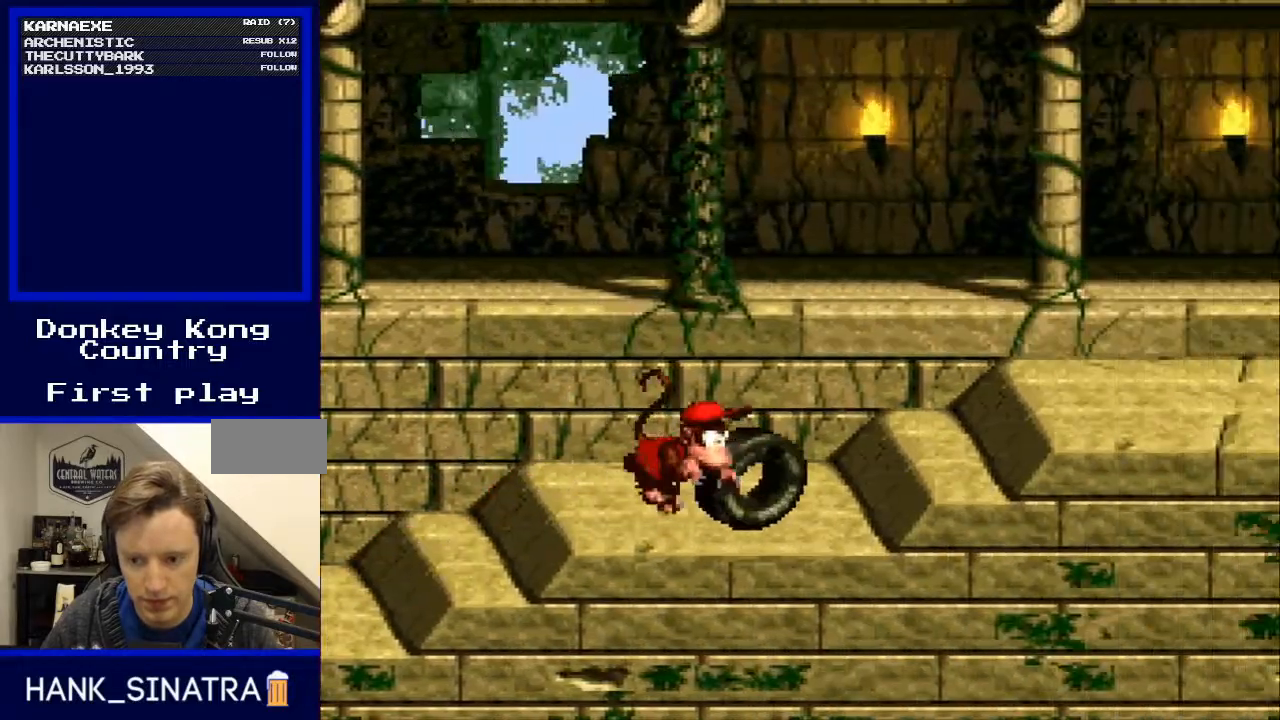
{"buttons": ["B", "Y", "DPAD_LEFT"], "events": [[433, "B", "down"], [433, "DPAD_RIGHT", "up"], [467, "DPAD_LEFT", "down"]]}
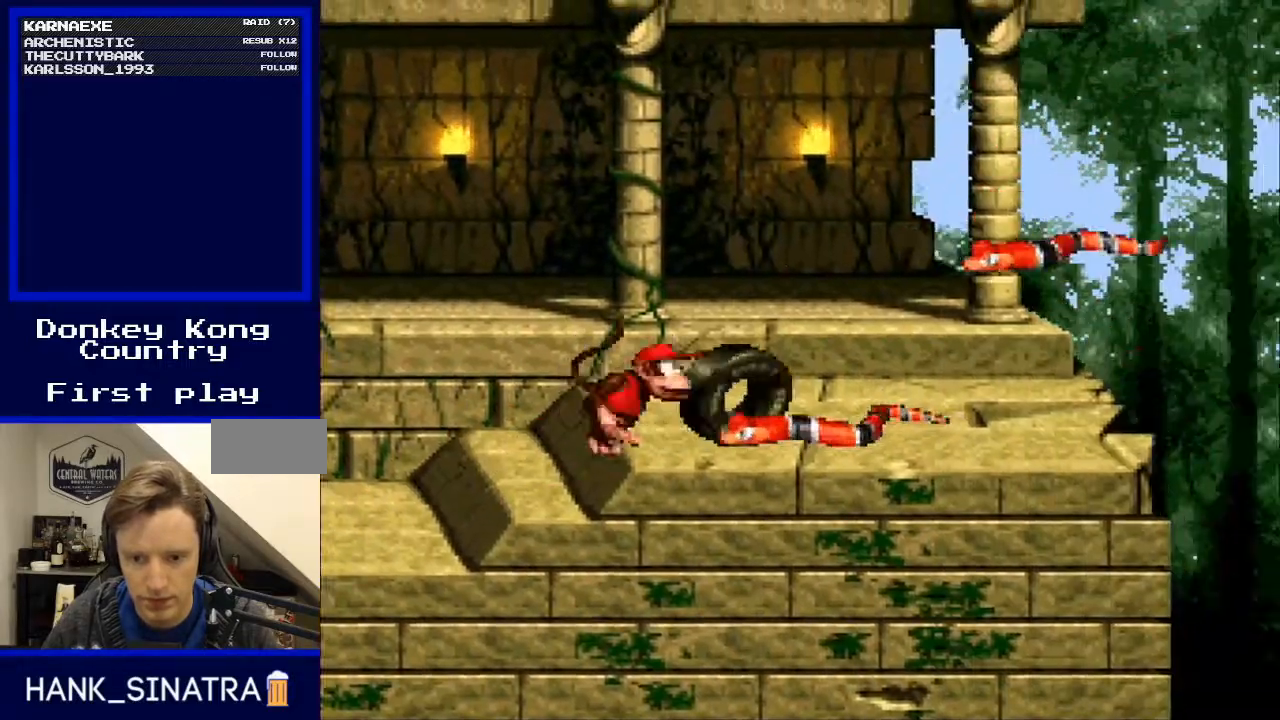
{"buttons": ["Y"], "events": [[200, "B", "up"], [200, "DPAD_LEFT", "up"], [200, "DPAD_UP", "down"], [233, "DPAD_RIGHT", "down"], [233, "DPAD_UP", "up"], [400, "DPAD_RIGHT", "up"]]}
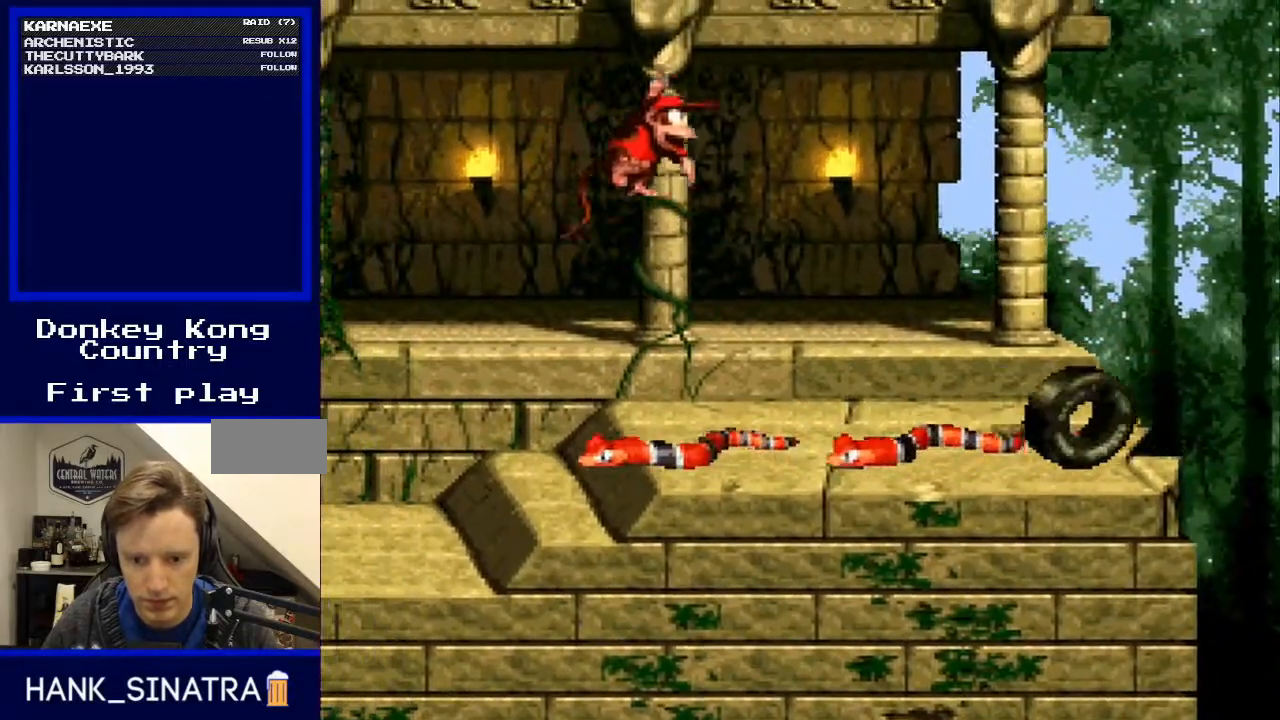
{"buttons": ["Y", "DPAD_LEFT"], "events": [[167, "DPAD_RIGHT", "down"], [300, "DPAD_RIGHT", "up"], [467, "DPAD_LEFT", "down"]]}
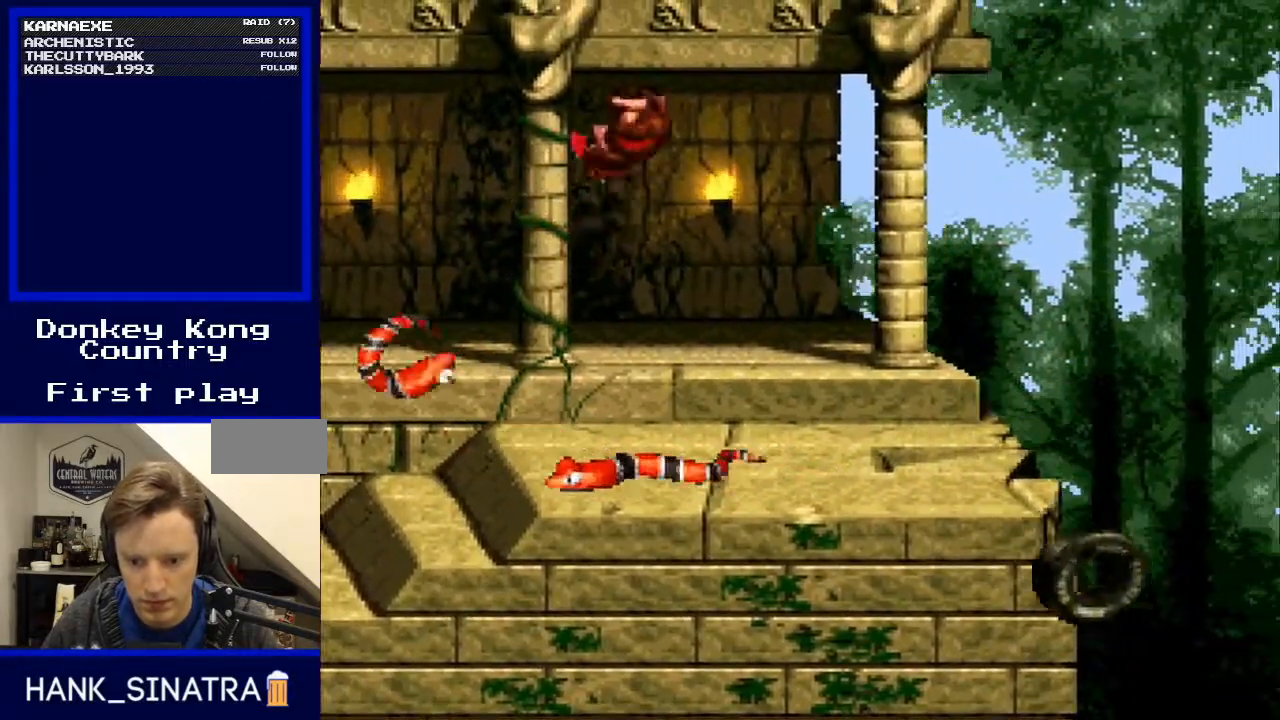
{"buttons": ["Y", "DPAD_RIGHT"], "events": [[33, "DPAD_LEFT", "up"], [400, "DPAD_RIGHT", "down"]]}
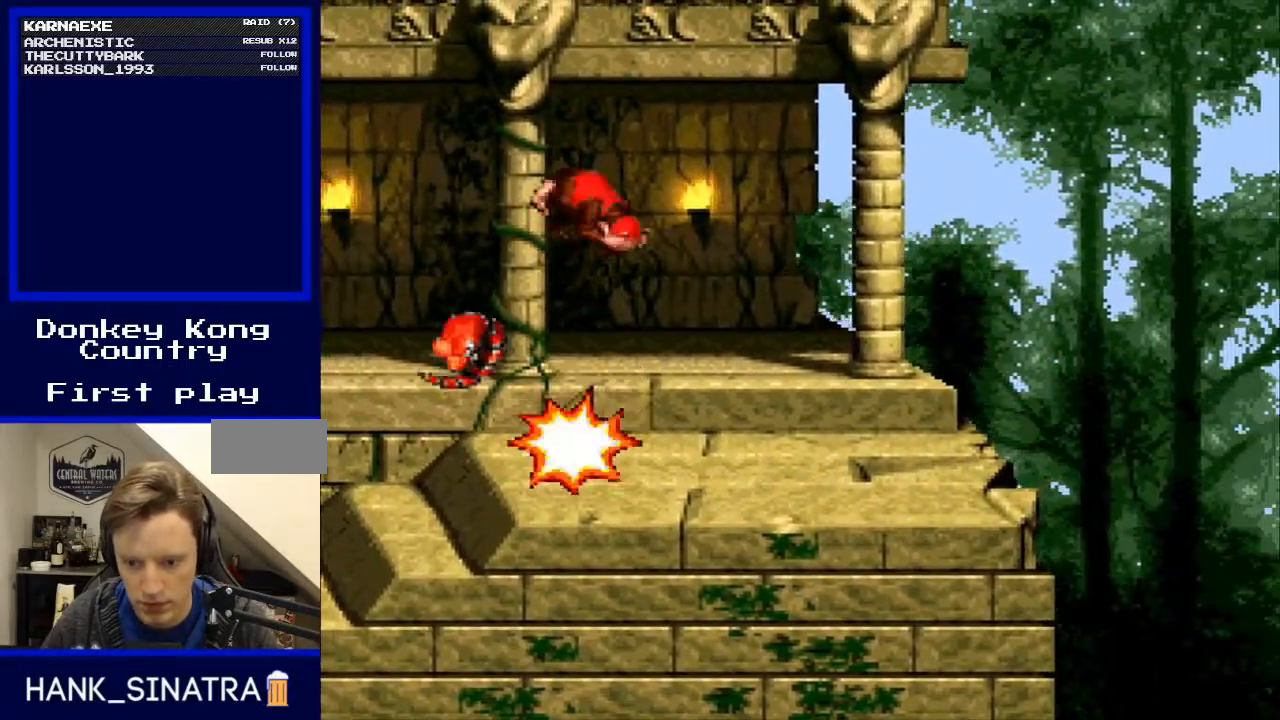
{"buttons": ["Y"], "events": [[400, "DPAD_RIGHT", "up"]]}
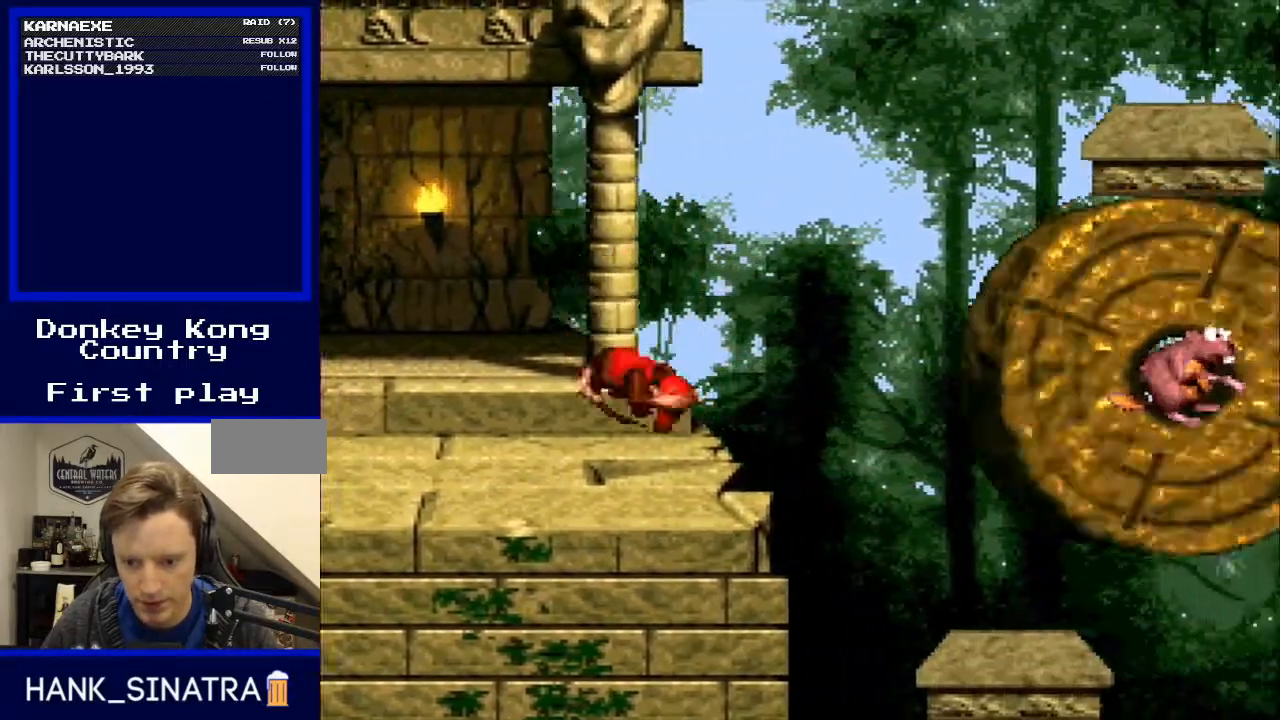
{"buttons": ["Y"], "events": [[100, "B", "down"], [133, "DPAD_RIGHT", "down"], [200, "B", "up"], [333, "DPAD_RIGHT", "up"]]}
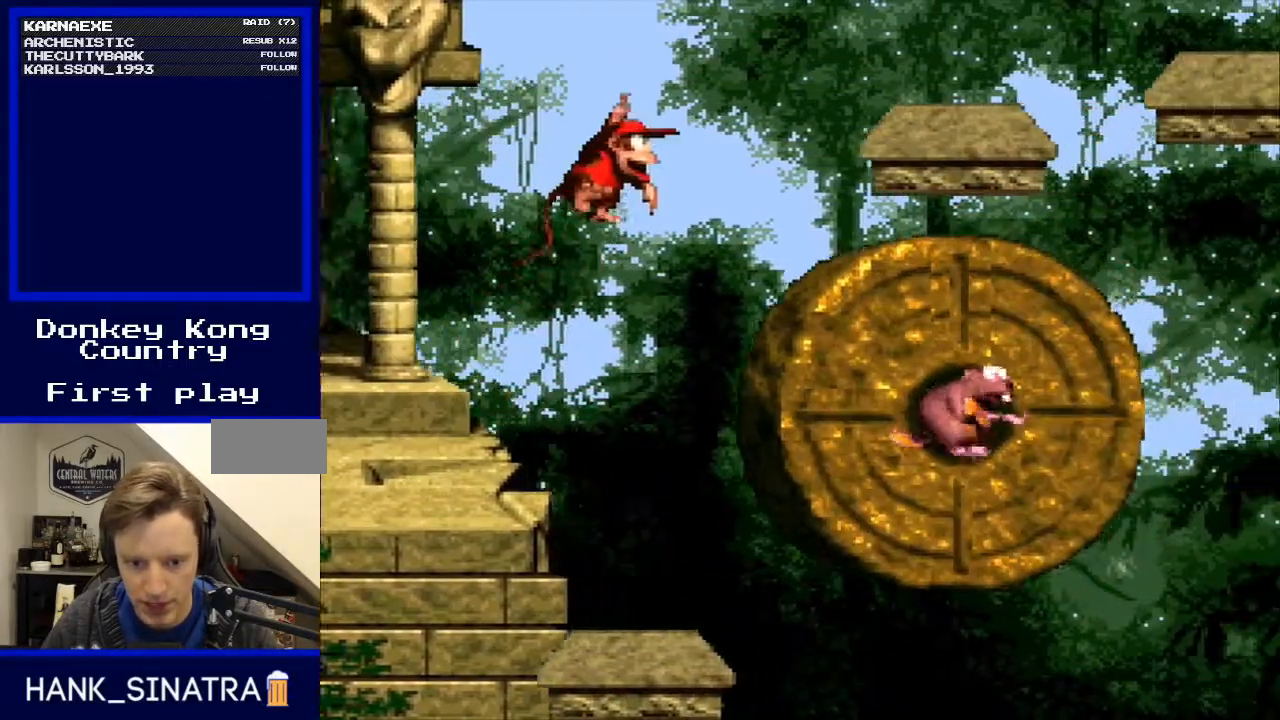
{"buttons": ["Y"], "events": [[233, "DPAD_RIGHT", "down"], [333, "DPAD_RIGHT", "up"]]}